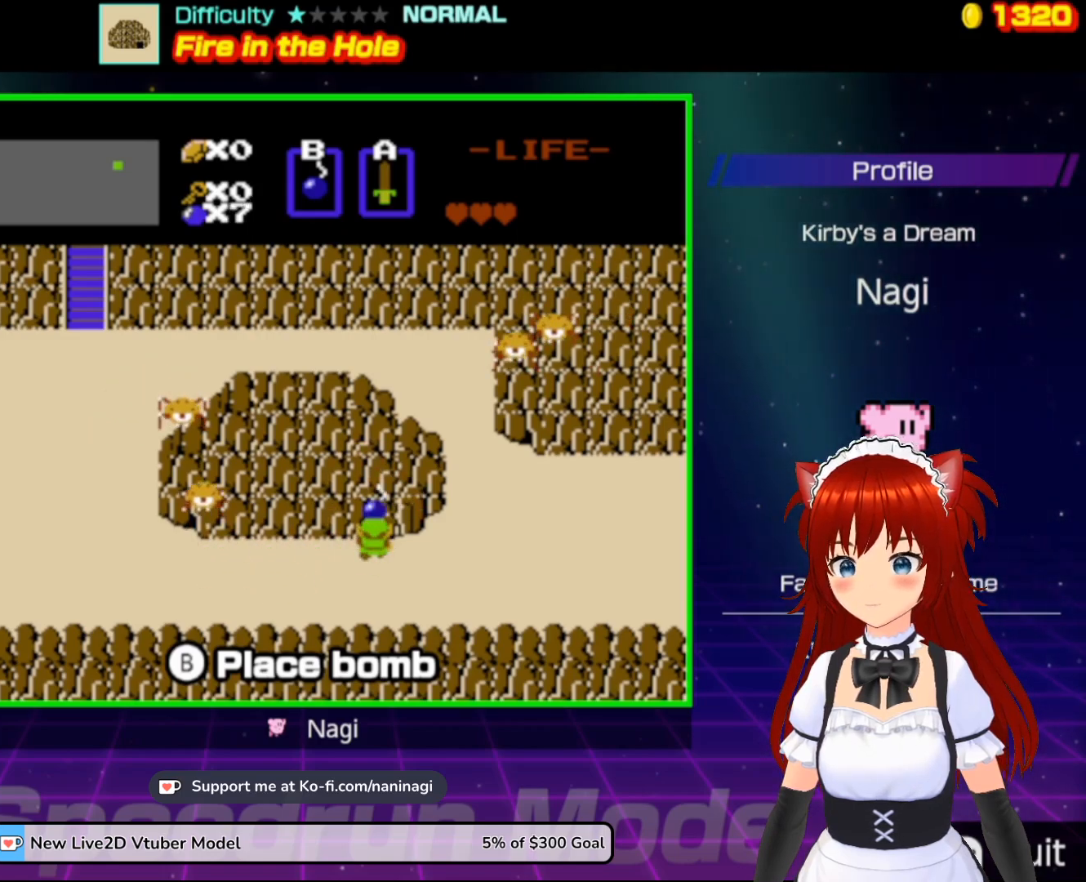
Gameplay with a controller (Nintendo layout); each line is a JSON object with the inputs held at the frame after it. "events" lists button and stick changes between this image and that frame as [ms after this image, input, new state], when the widget could be followed in between. Not read: L3 R3.
{"buttons": ["DPAD_UP"], "events": []}
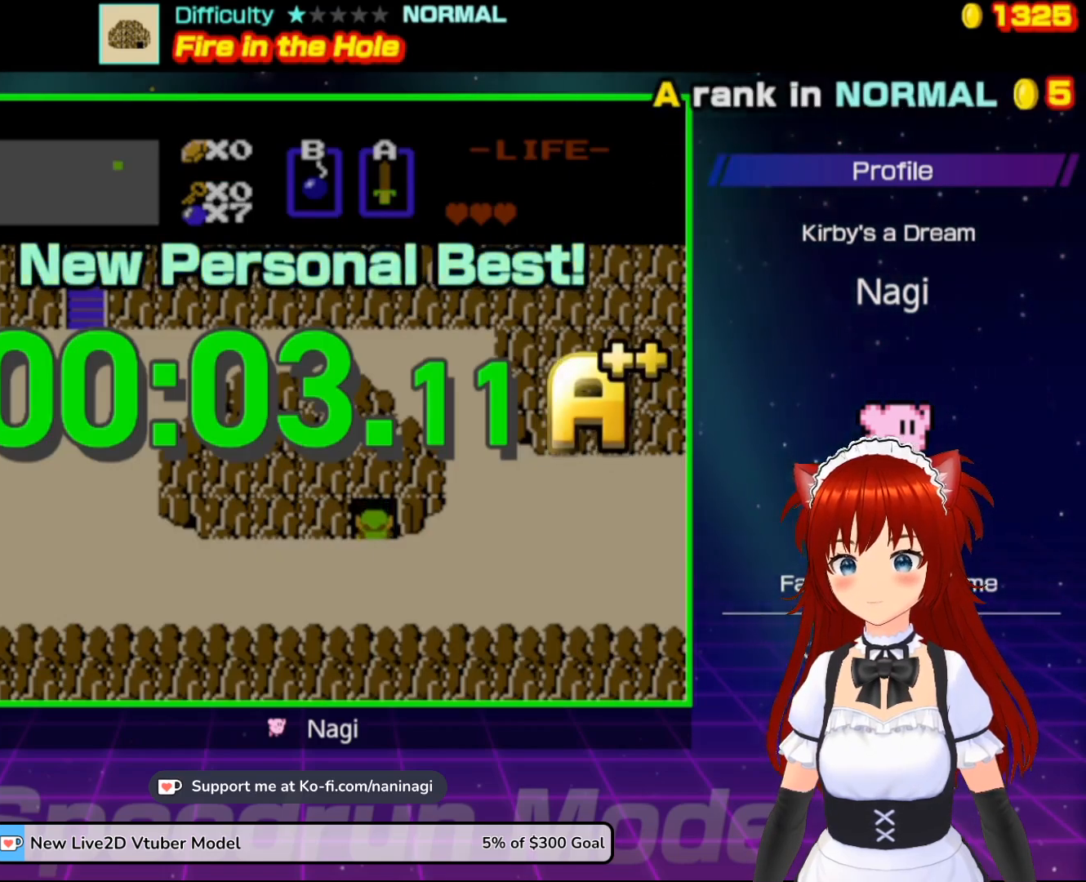
{"buttons": [], "events": [[400, "DPAD_UP", "up"]]}
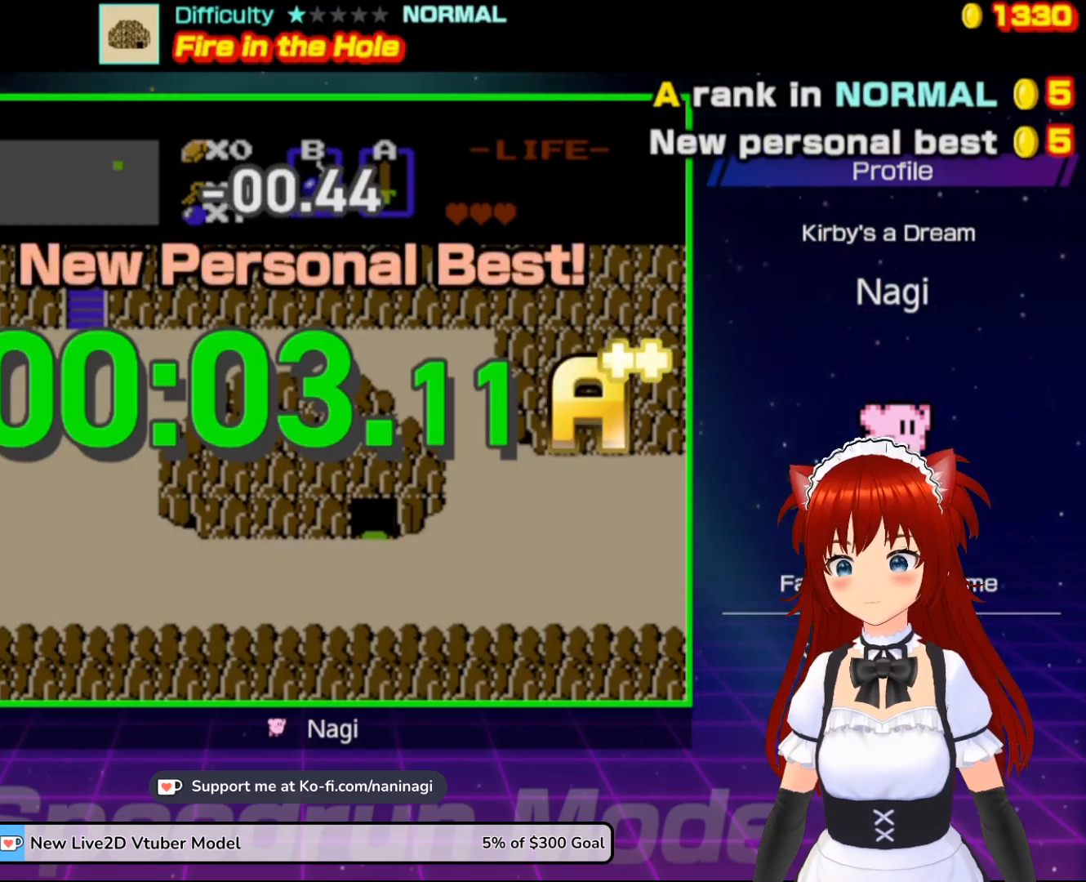
{"buttons": [], "events": []}
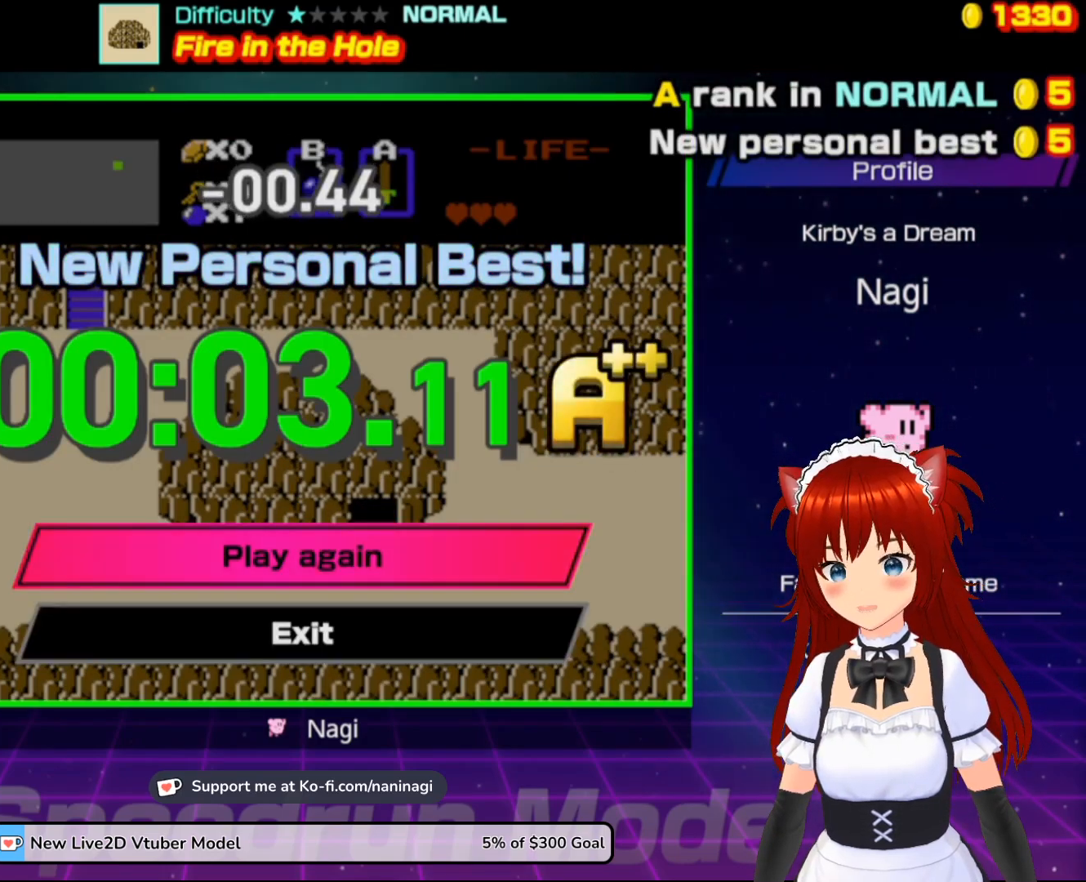
{"buttons": [], "events": []}
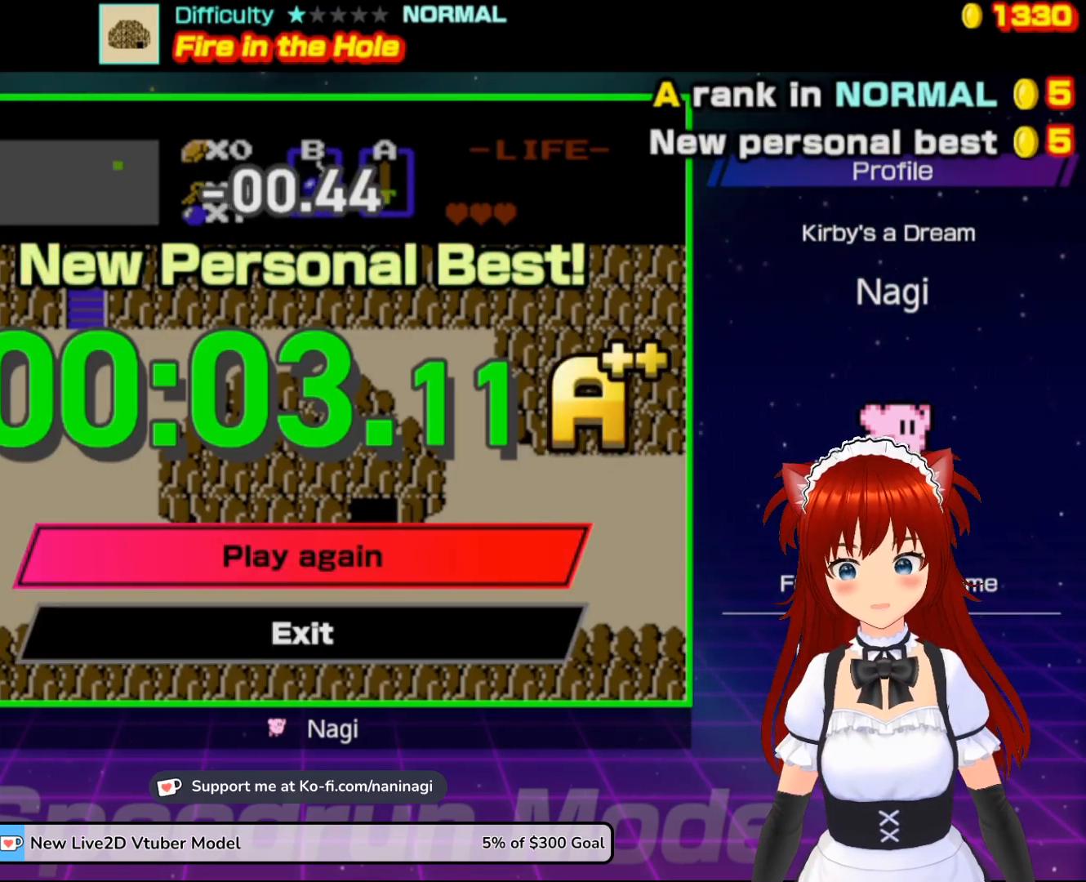
{"buttons": [], "events": []}
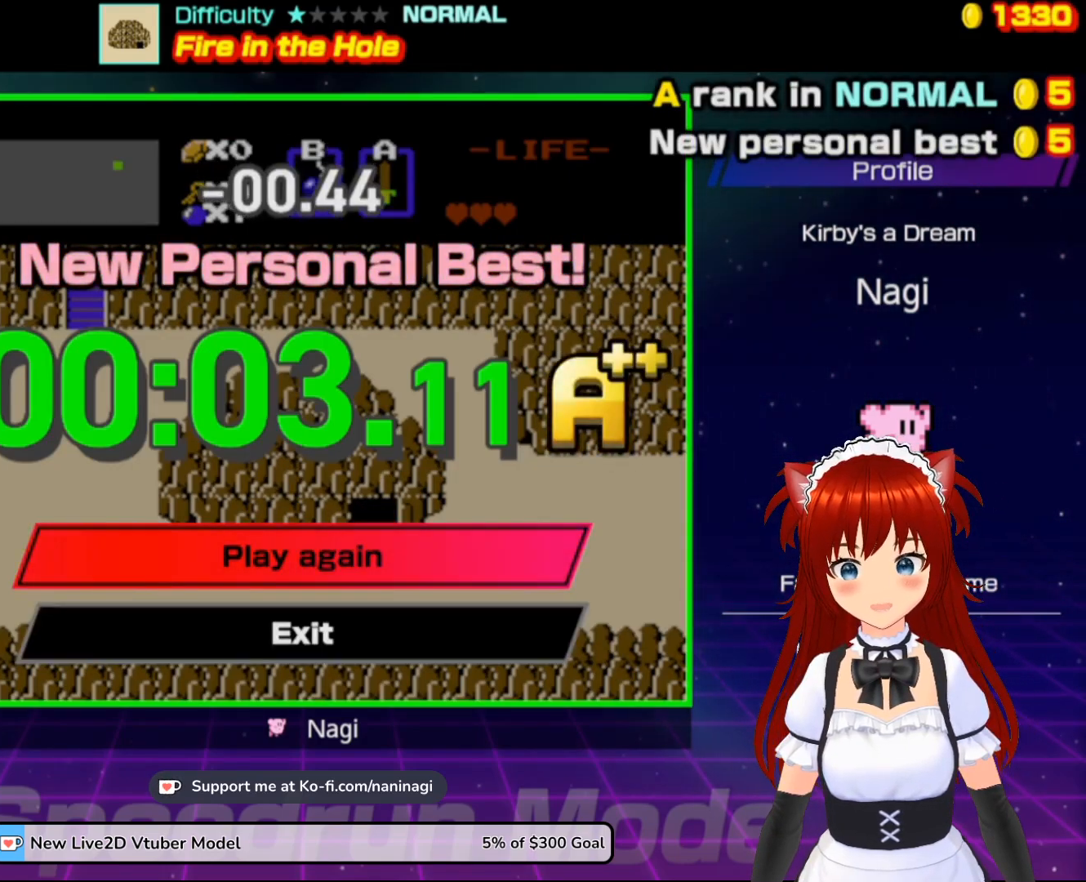
{"buttons": [], "events": []}
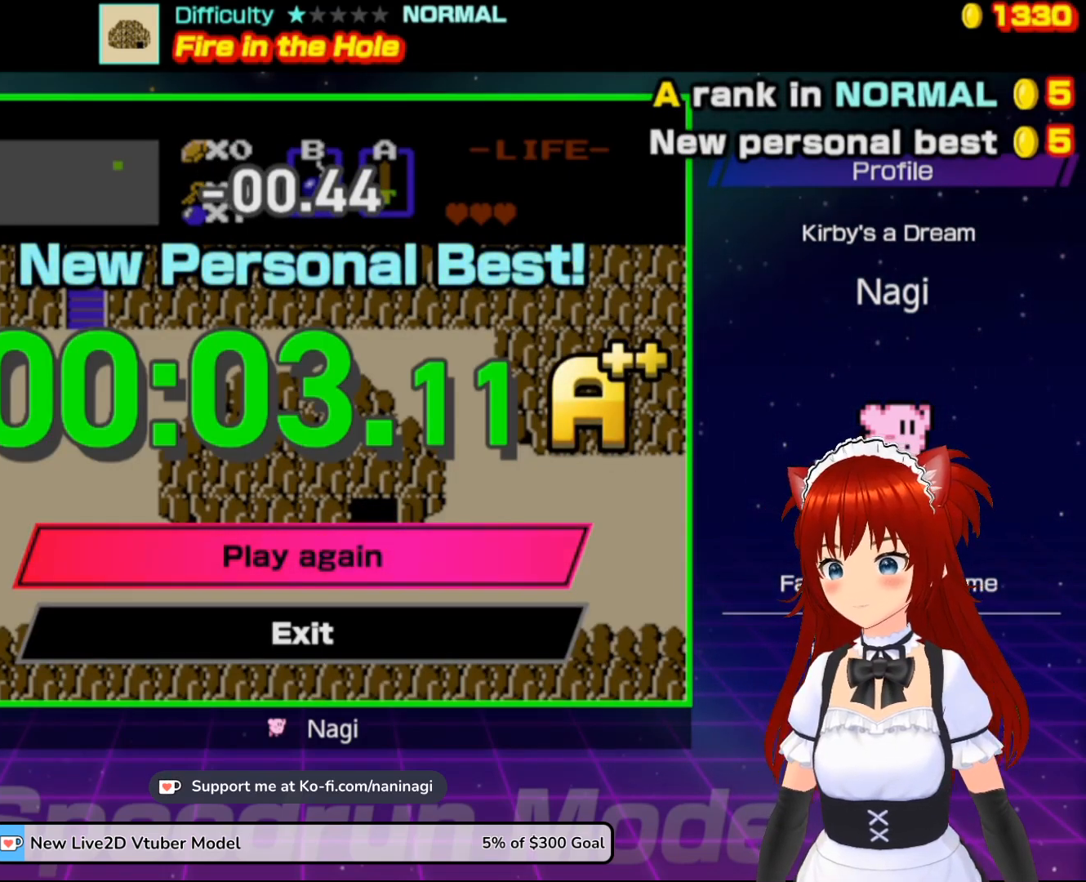
{"buttons": [], "events": [[233, "A", "down"], [367, "A", "up"]]}
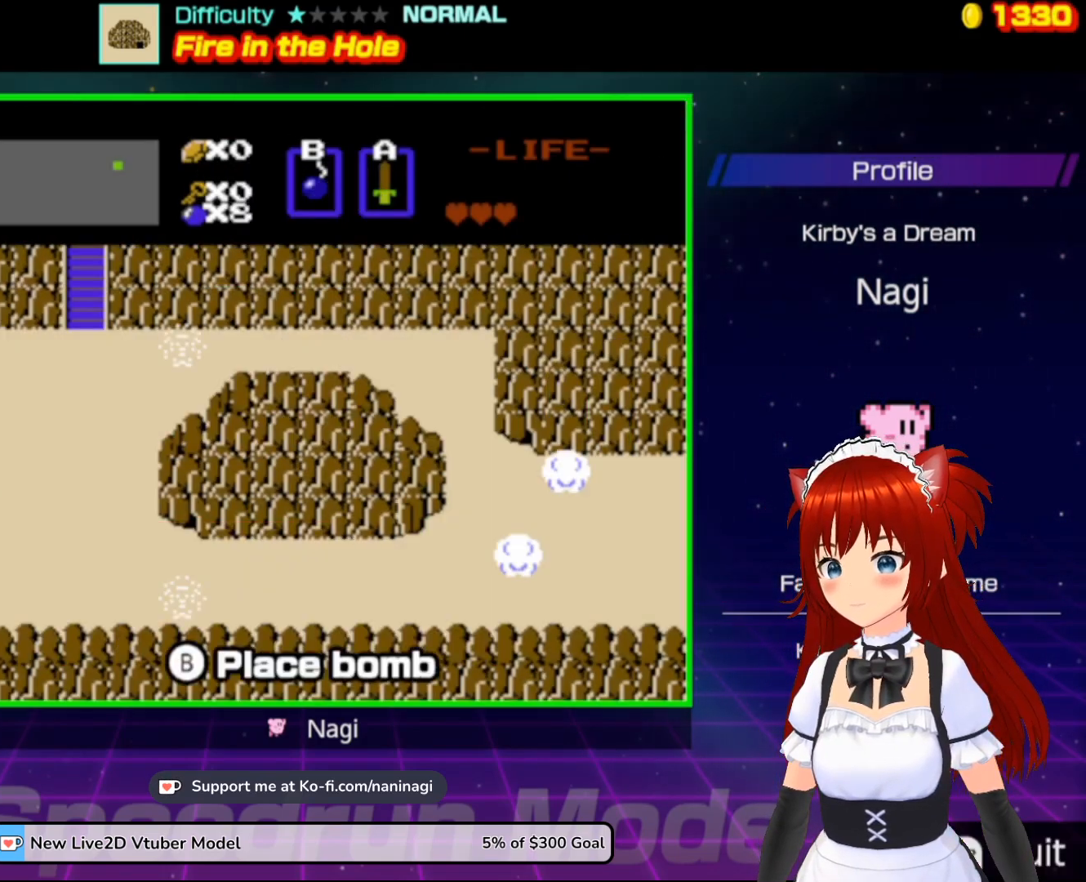
{"buttons": [], "events": []}
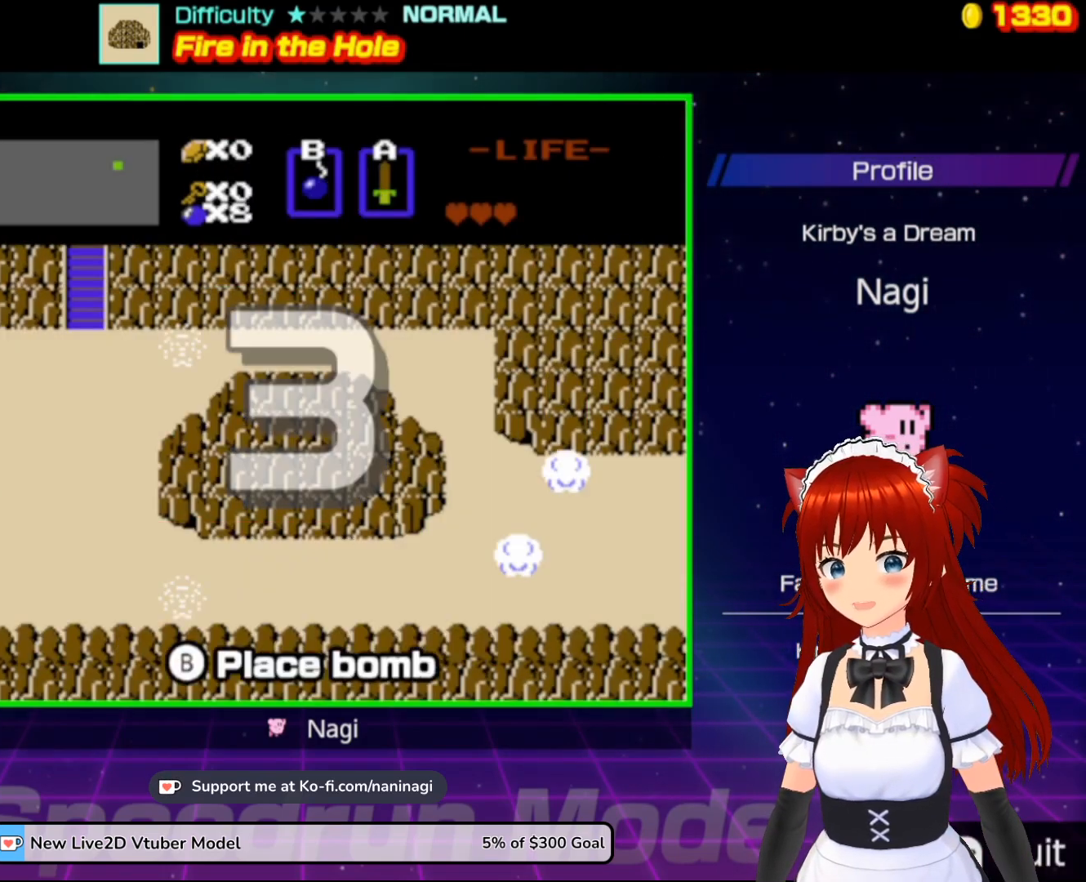
{"buttons": [], "events": []}
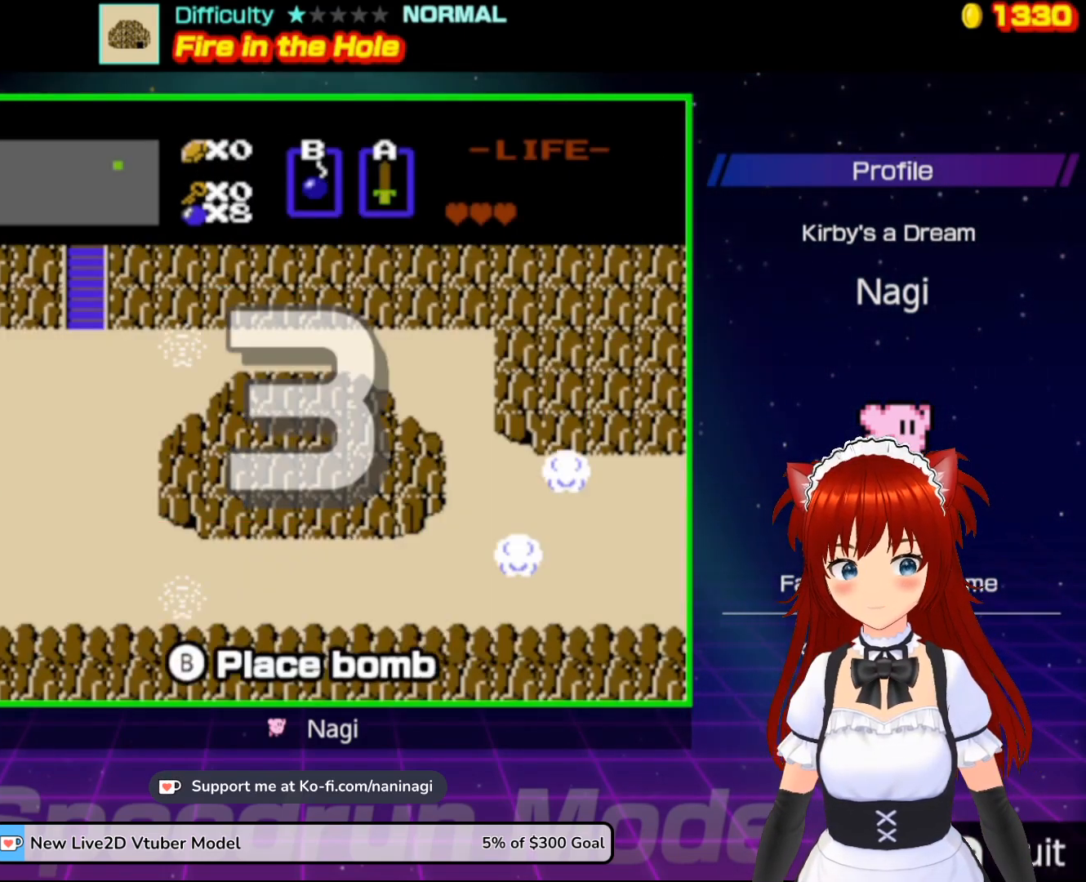
{"buttons": [], "events": []}
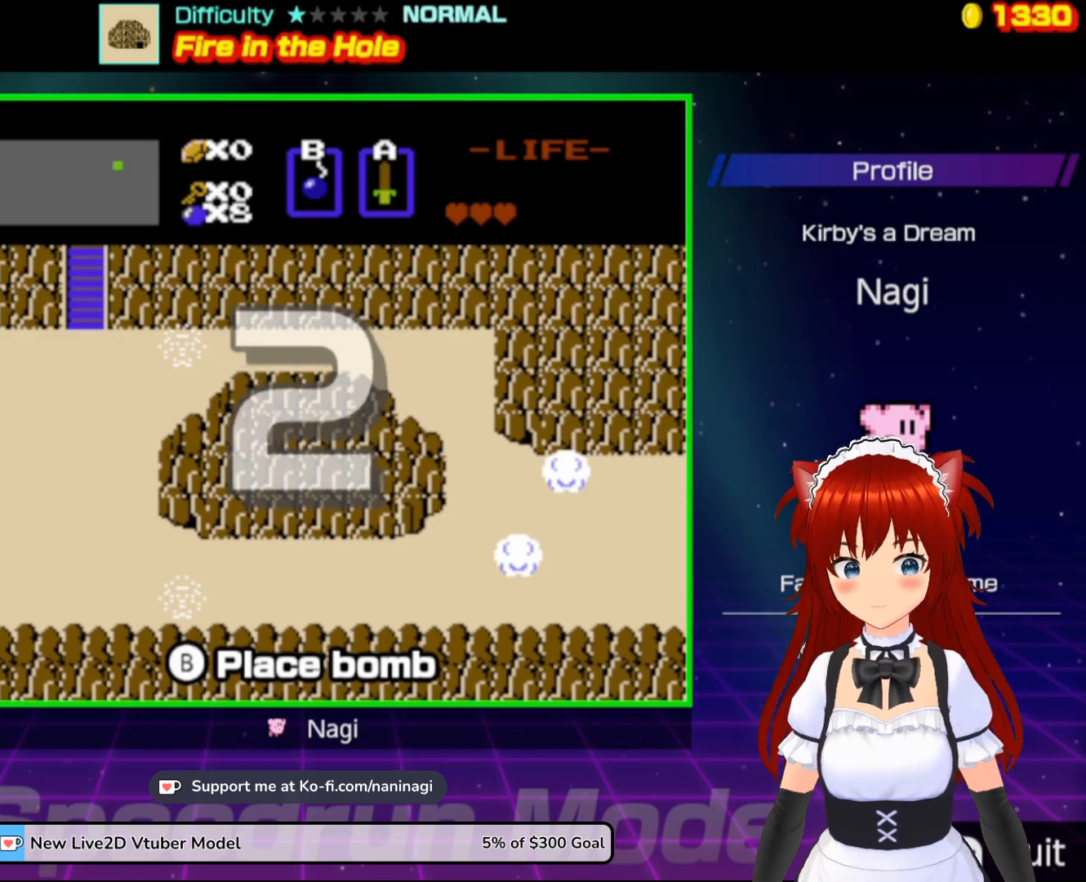
{"buttons": ["DPAD_RIGHT"], "events": [[167, "DPAD_RIGHT", "down"]]}
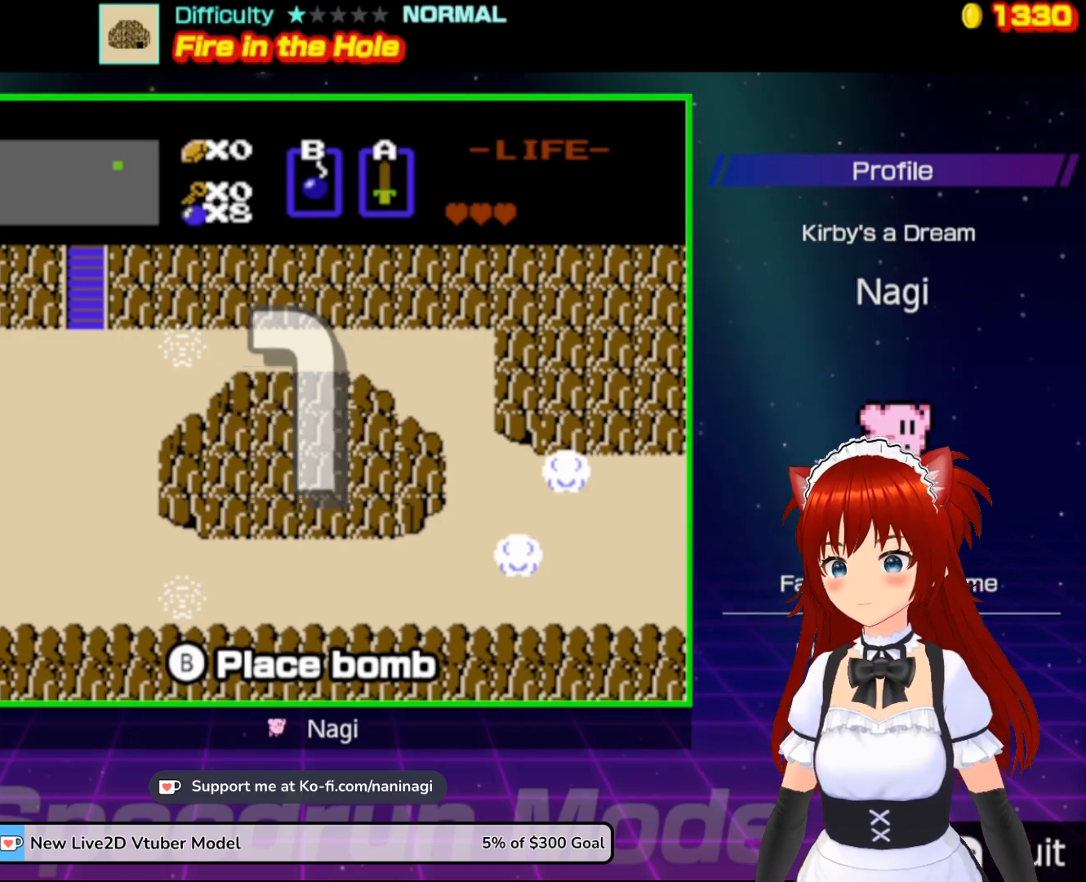
{"buttons": ["DPAD_RIGHT"], "events": []}
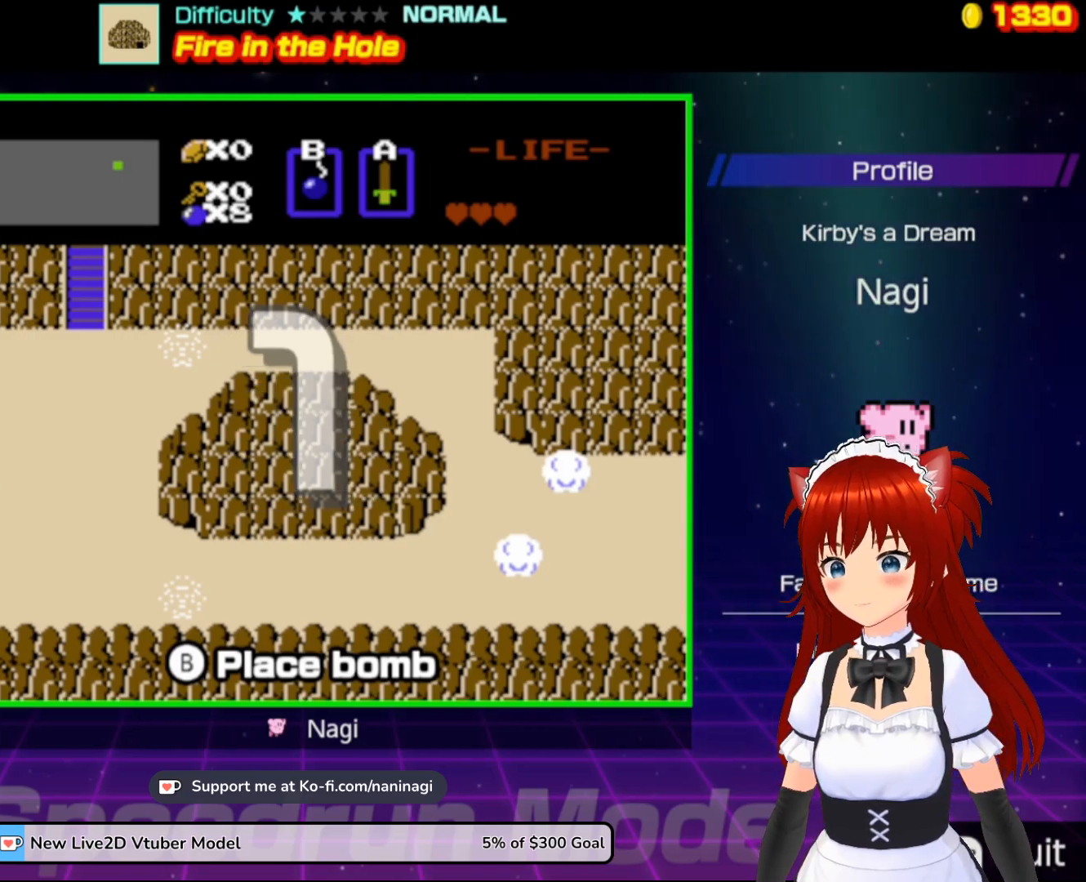
{"buttons": ["DPAD_RIGHT"], "events": []}
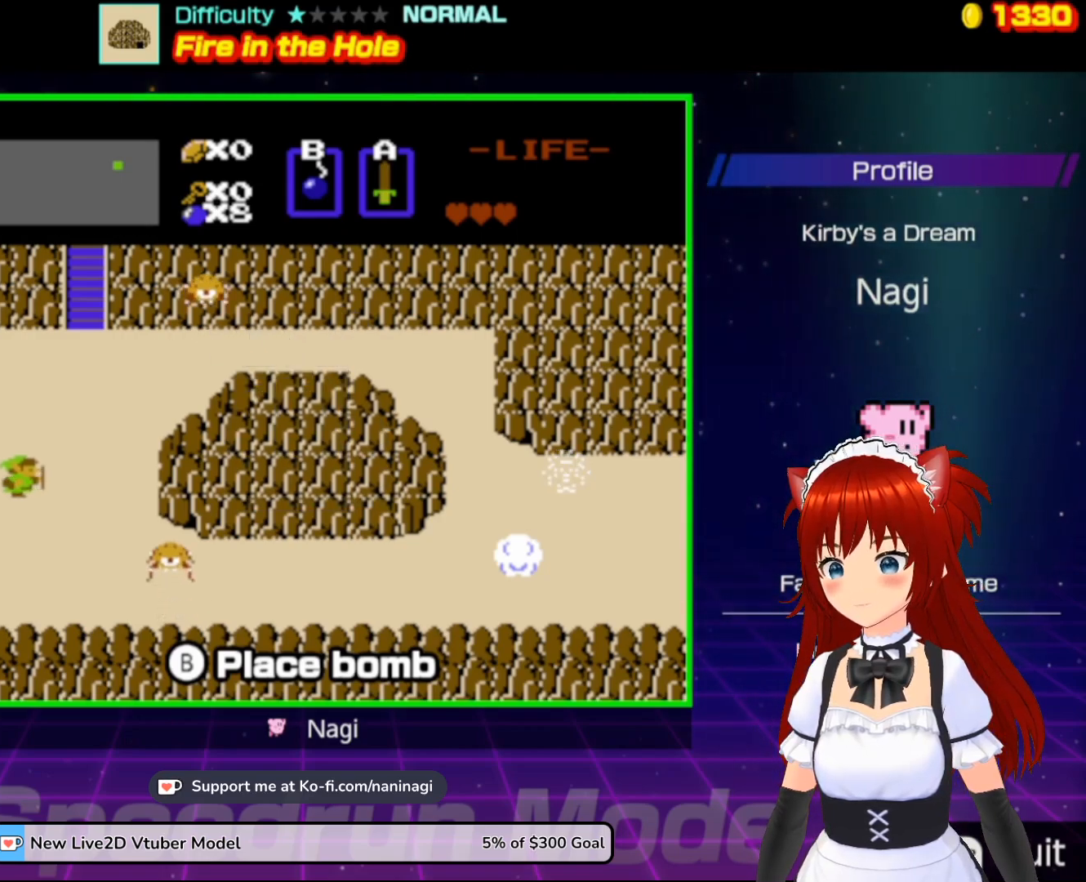
{"buttons": ["DPAD_DOWN", "DPAD_RIGHT"], "events": [[500, "DPAD_DOWN", "down"]]}
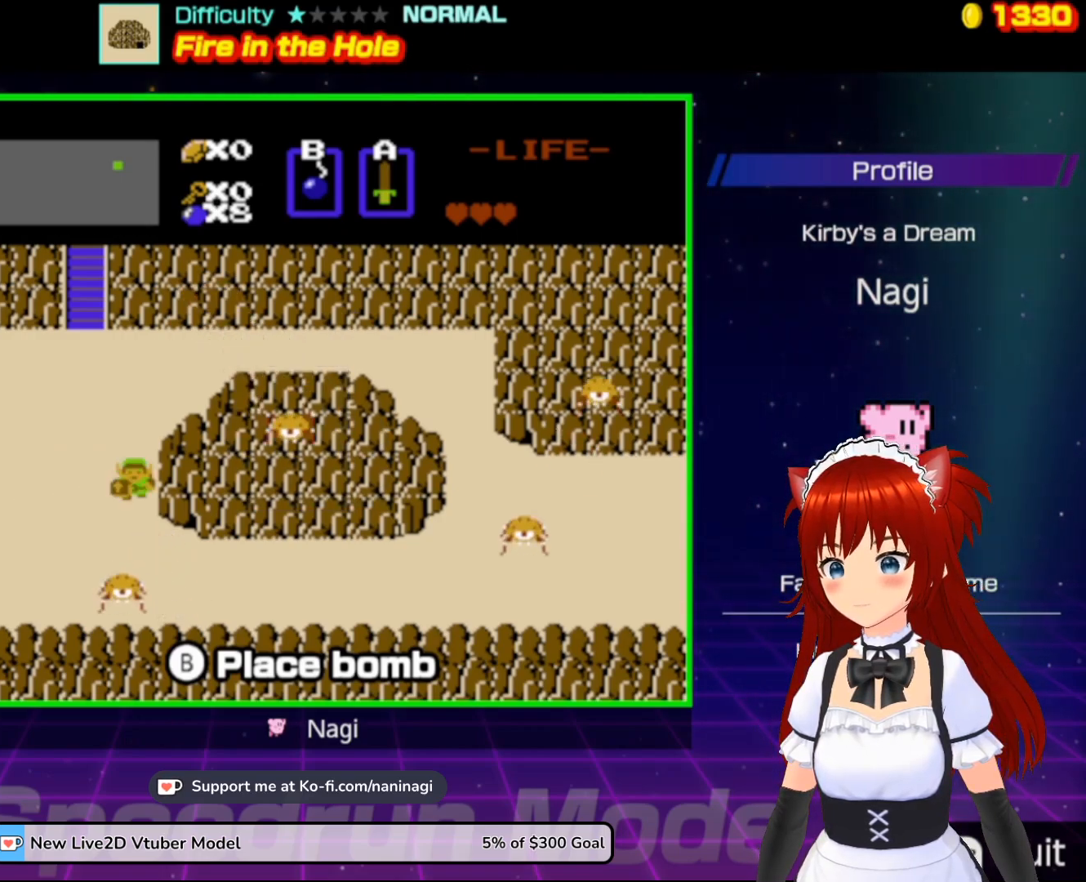
{"buttons": ["DPAD_RIGHT"], "events": [[33, "DPAD_RIGHT", "up"], [333, "DPAD_RIGHT", "down"], [367, "DPAD_DOWN", "up"]]}
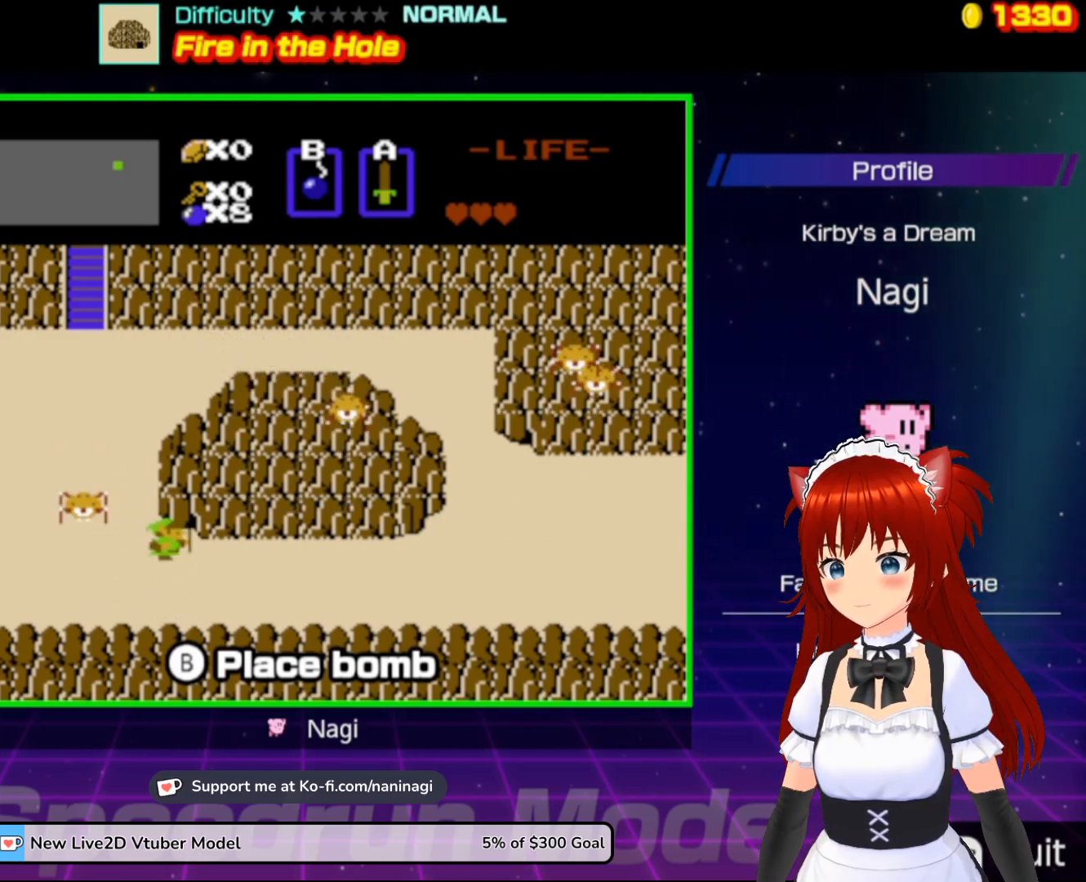
{"buttons": ["DPAD_RIGHT"], "events": []}
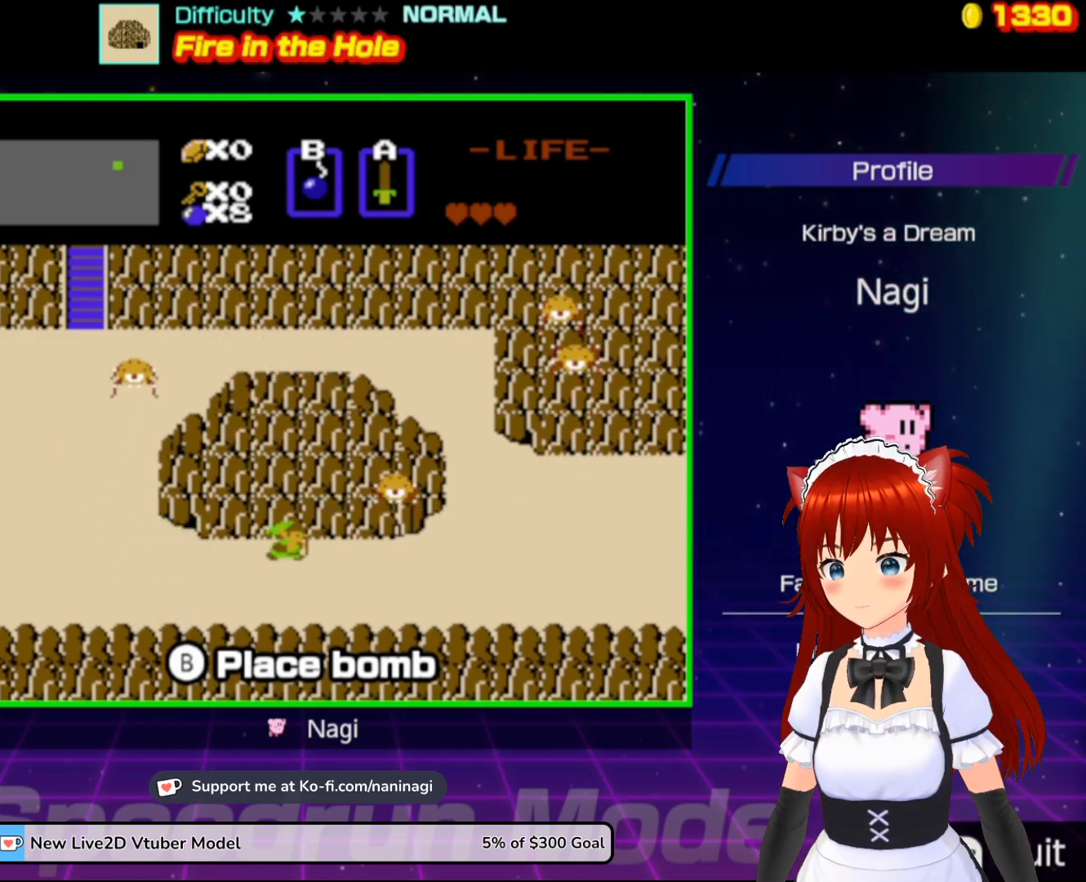
{"buttons": ["DPAD_UP"], "events": [[300, "DPAD_UP", "down"], [333, "DPAD_RIGHT", "up"], [367, "B", "down"], [500, "B", "up"]]}
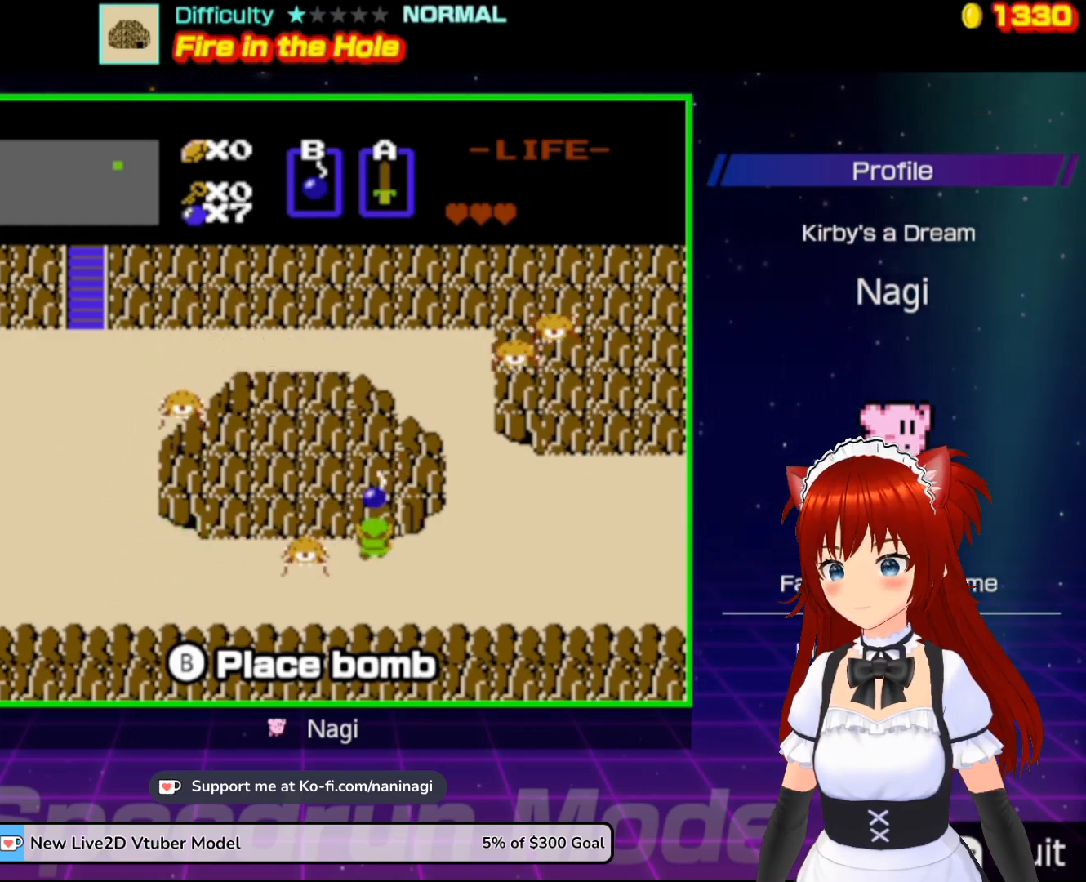
{"buttons": ["DPAD_UP"], "events": []}
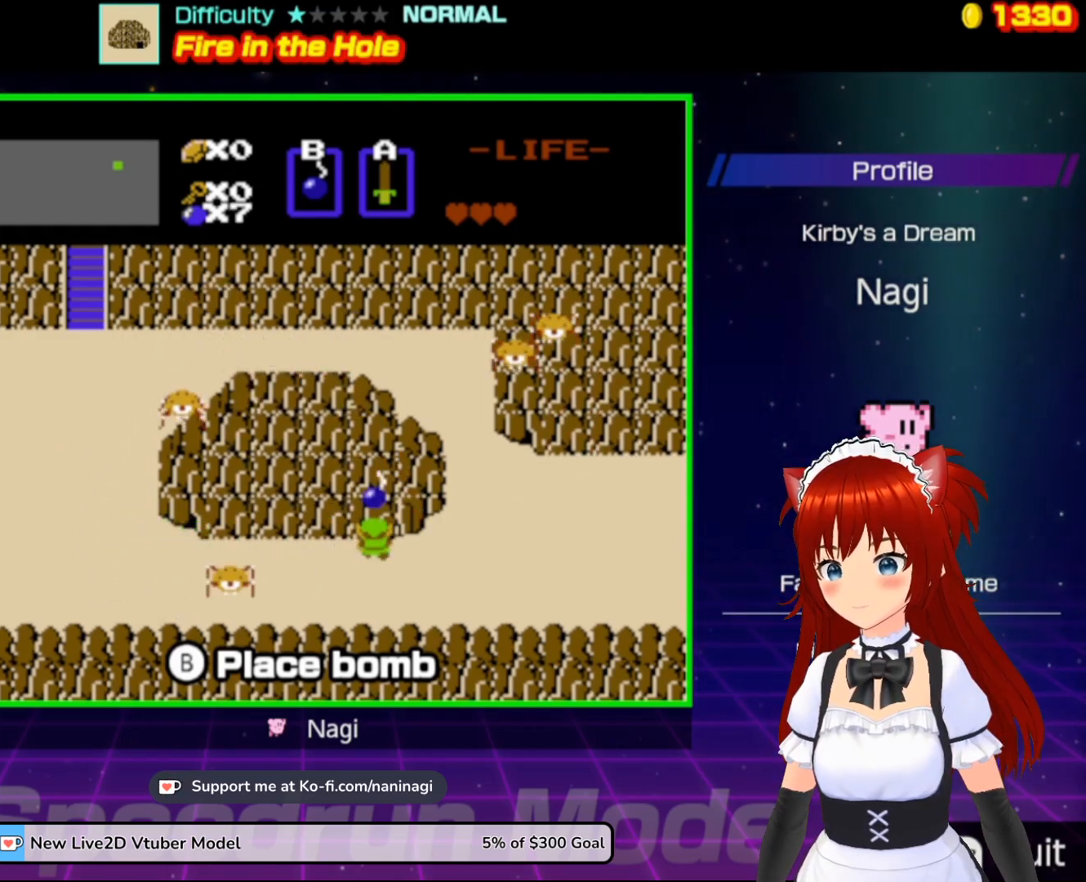
{"buttons": ["DPAD_UP"], "events": []}
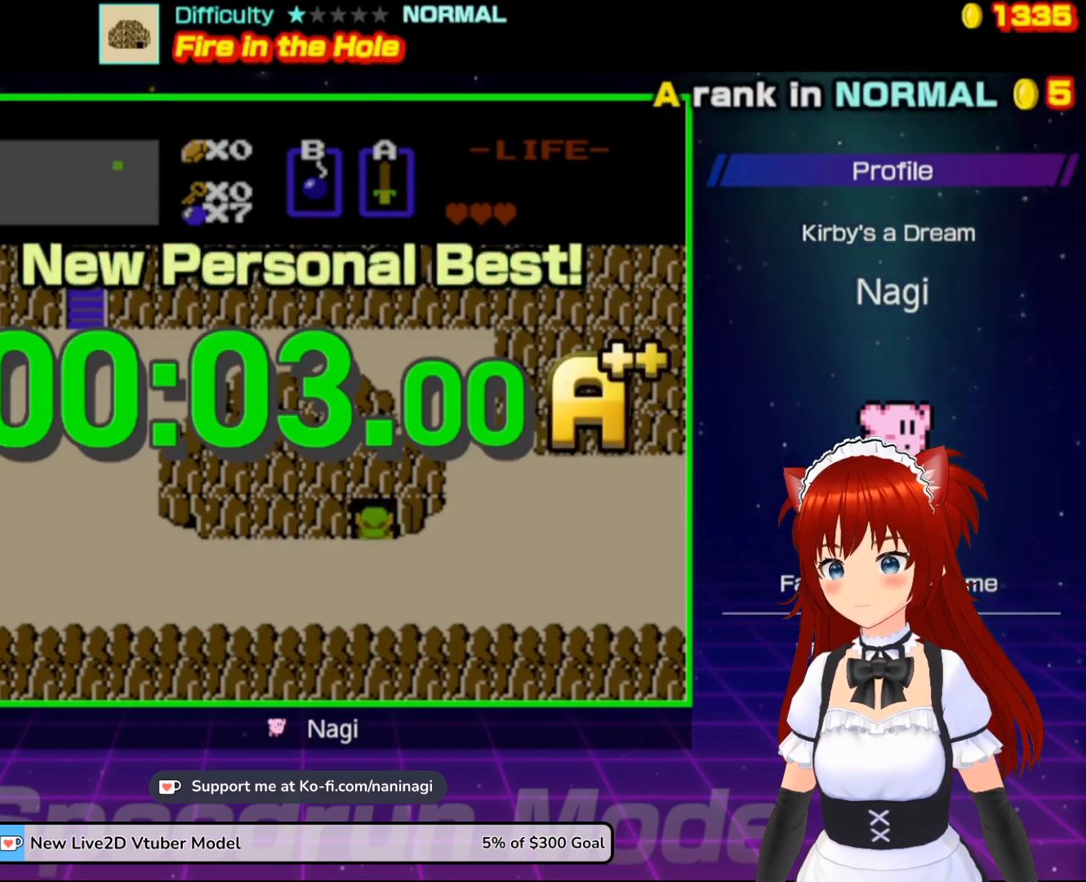
{"buttons": ["DPAD_UP"], "events": []}
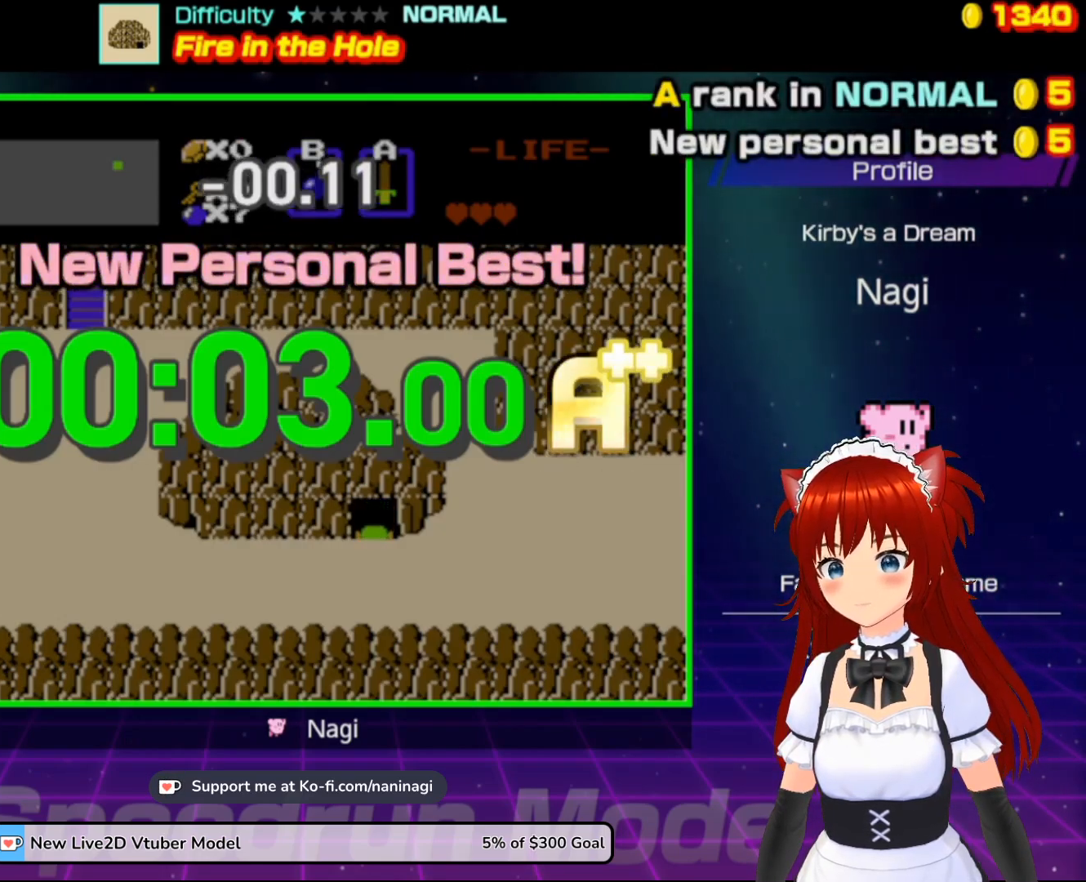
{"buttons": [], "events": [[267, "DPAD_UP", "up"]]}